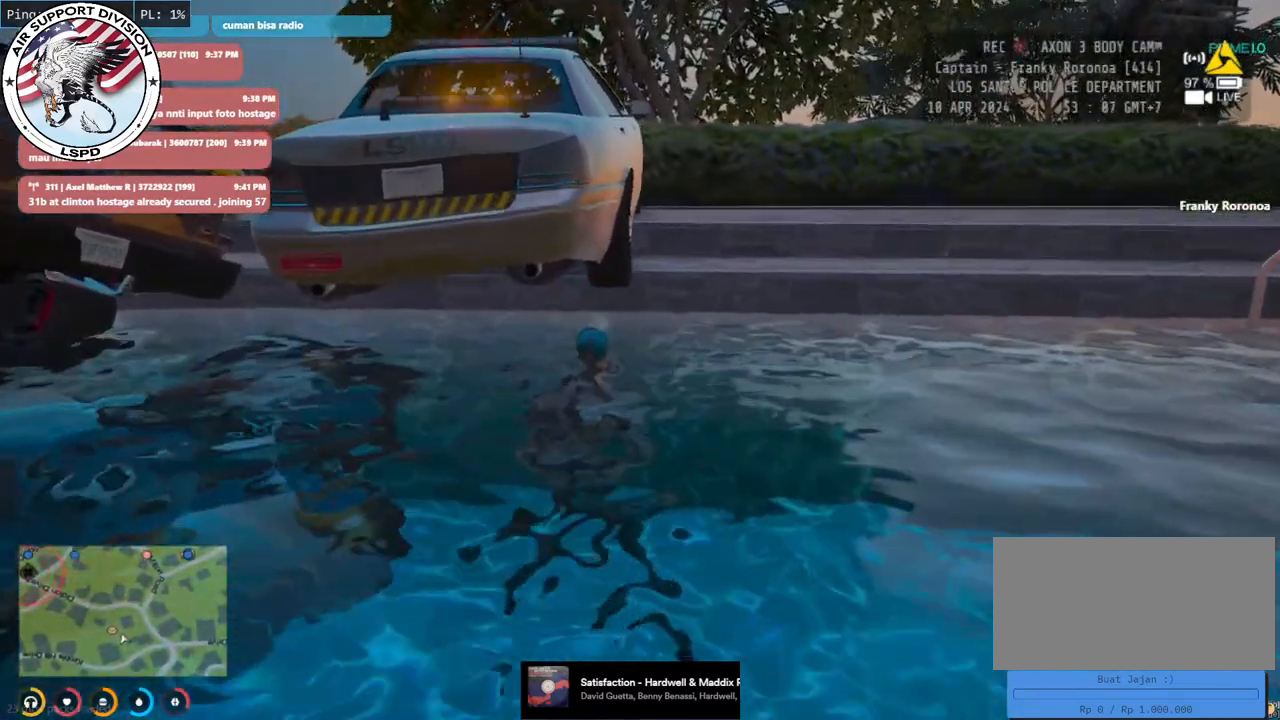
Gameplay with keyboard and mouse; each line is a JSON object with the keys and mouse buttons held at the frame after it. "events" lists presses ("down") and releases ("up") of "a", "ctrl", "d", "e", "q", "s", "shift", "space", "w", "mouse_left", "mouse_wheel", "mouse_right", "mouse_mb4" and "mouse_mb5" between this image and that frame as [ms after this image, input, new state], when the widget could be followed in between. "mouse_left", "mouse_wheel", "mouse_right", "mouse_mb4", "mouse_mb5" = the "left", "wheel", "right", "mb4", "mb5" buttons of the "mouse" list. No other keys are recorded. "wheel" means that the mouse wheel is clicked or scrolled. Mouse movement is not recorded.
{"keys": ["a"], "mouse": ["mb5"], "events": [[33, "w", "up"], [316, "a", "down"], [400, "w", "down"], [500, "w", "up"]]}
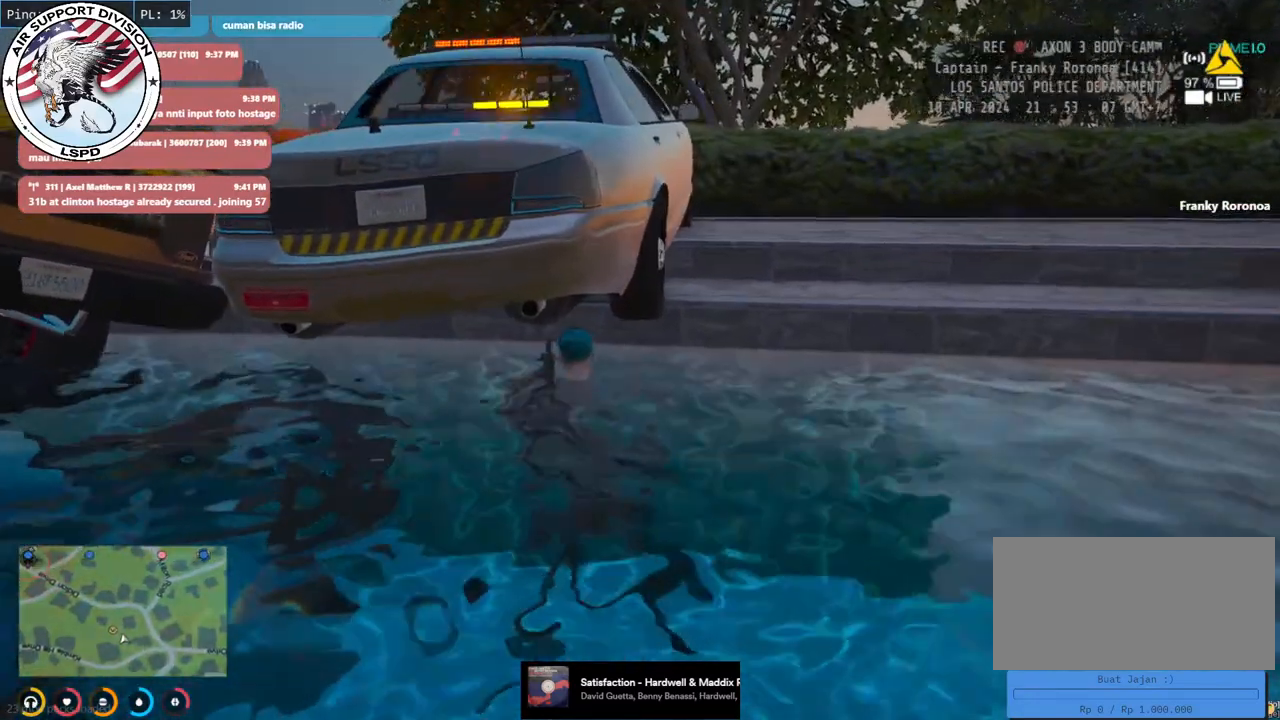
{"keys": ["s"], "mouse": ["mb5"], "events": [[316, "s", "down"], [500, "a", "up"]]}
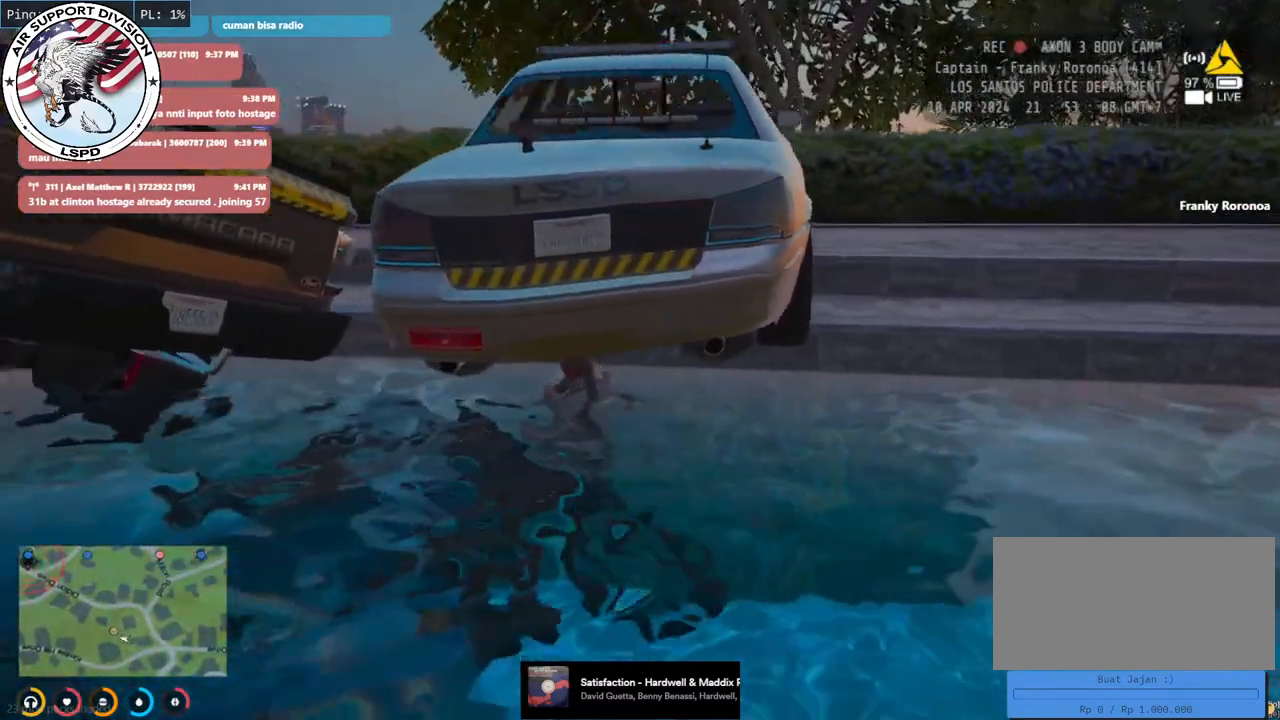
{"keys": [], "mouse": ["mb5"], "events": [[50, "d", "down"], [366, "s", "up"], [400, "d", "up"]]}
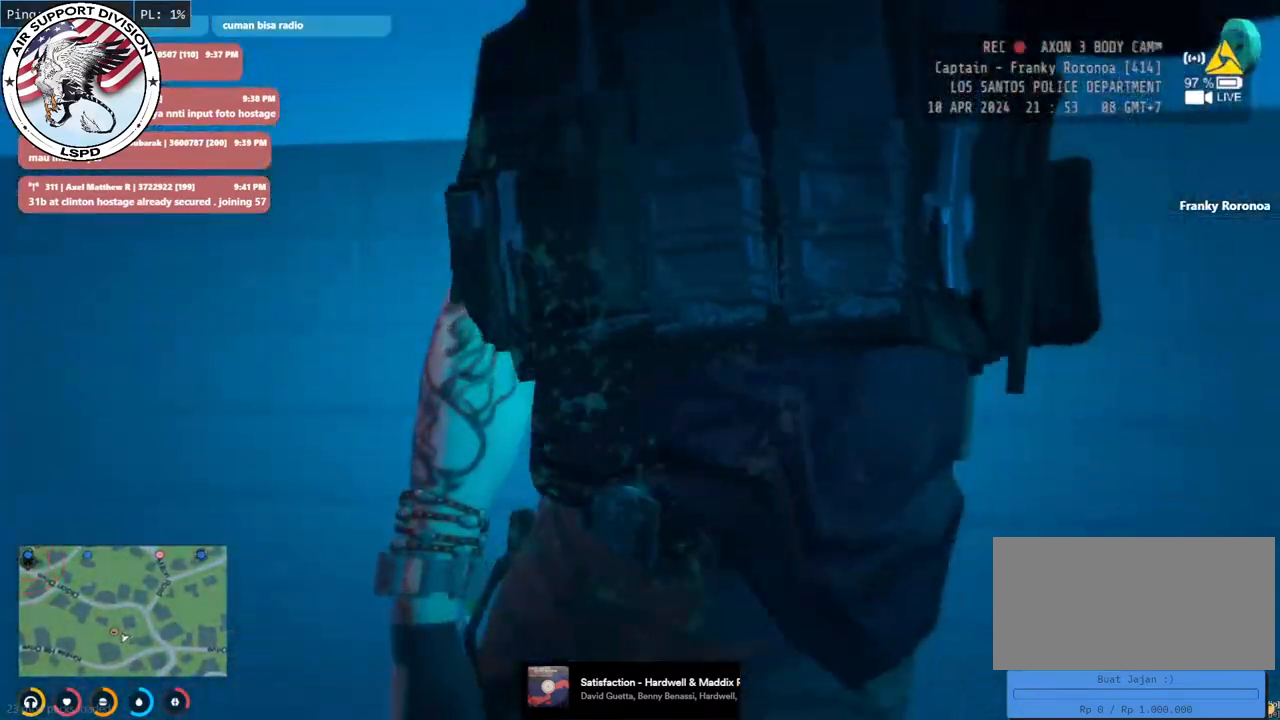
{"keys": ["s"], "mouse": ["mb5"], "events": [[250, "s", "down"]]}
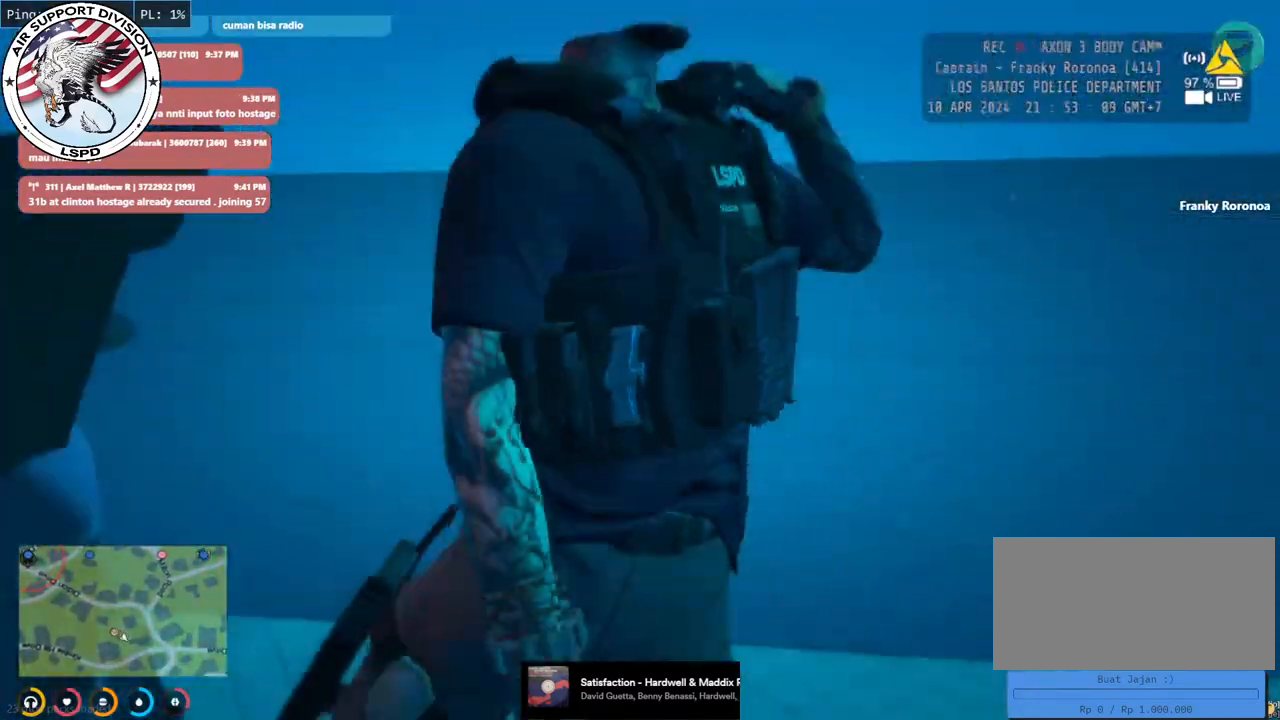
{"keys": ["a", "w"], "mouse": ["mb5"], "events": [[50, "a", "down"], [166, "s", "up"], [500, "w", "down"]]}
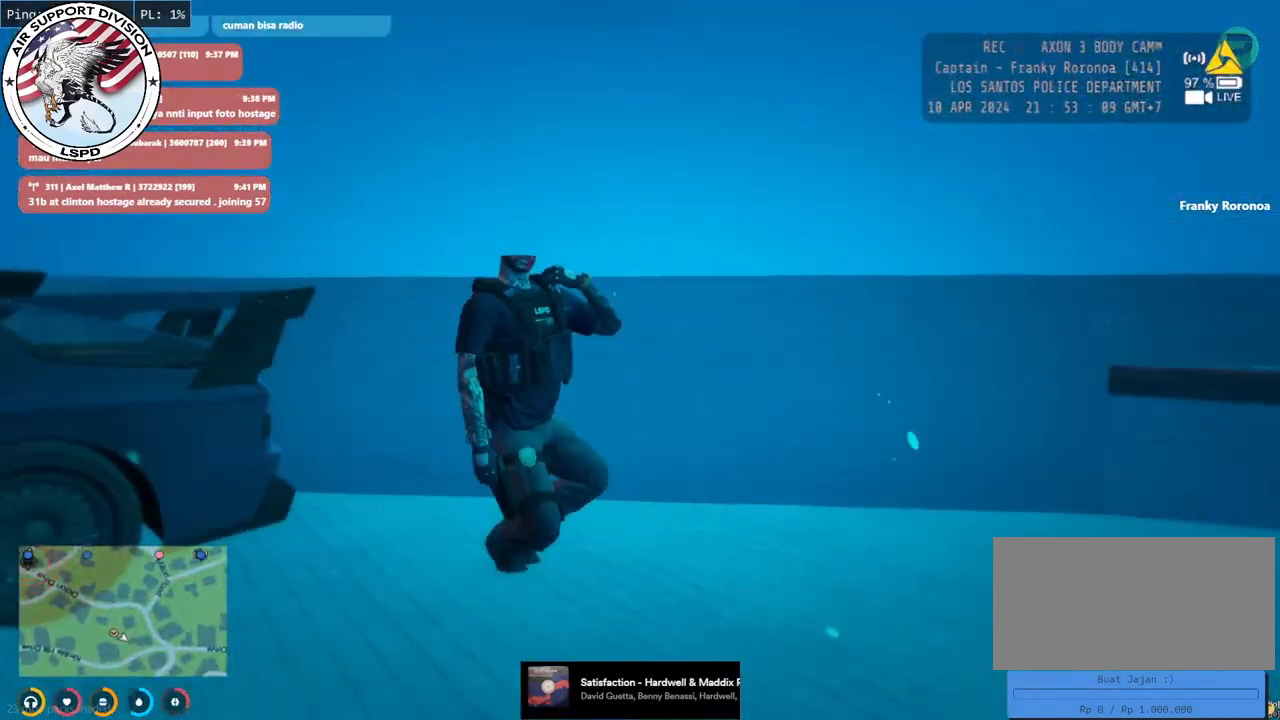
{"keys": ["w"], "mouse": ["mb5"], "events": [[83, "a", "up"]]}
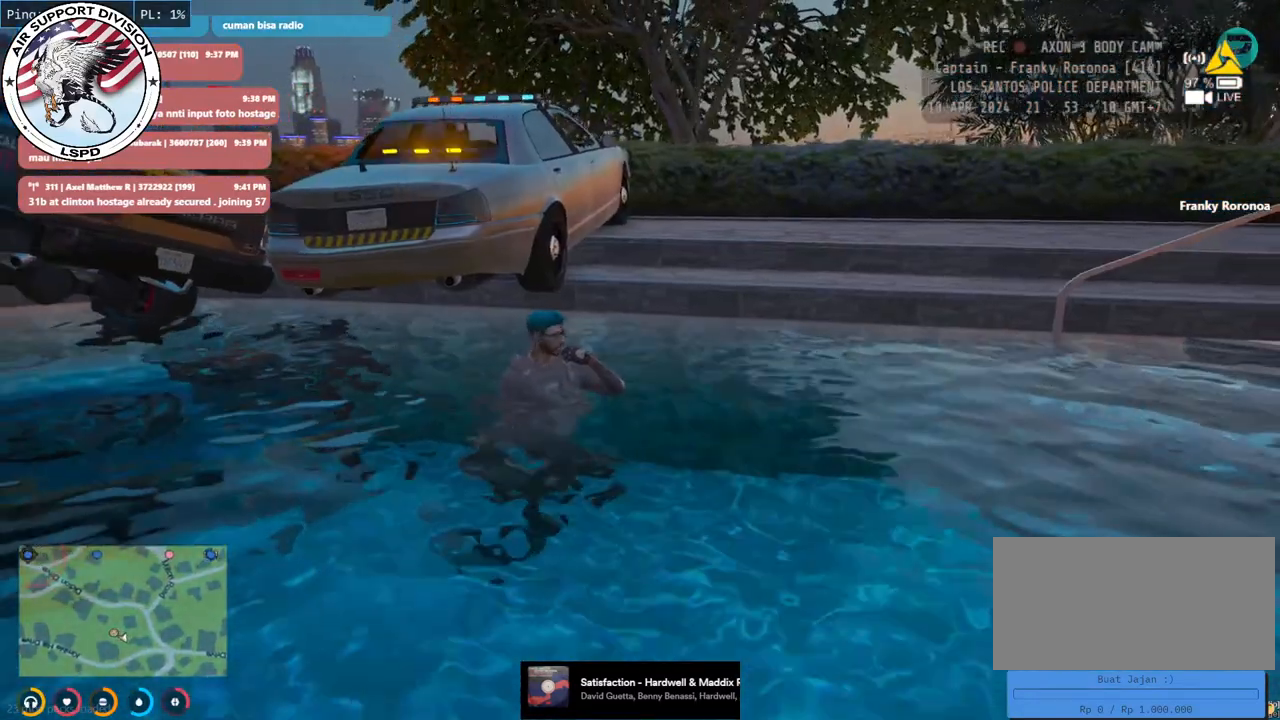
{"keys": ["a", "w"], "mouse": [], "events": [[33, "a", "down"], [166, "mouse_mb5", "up"]]}
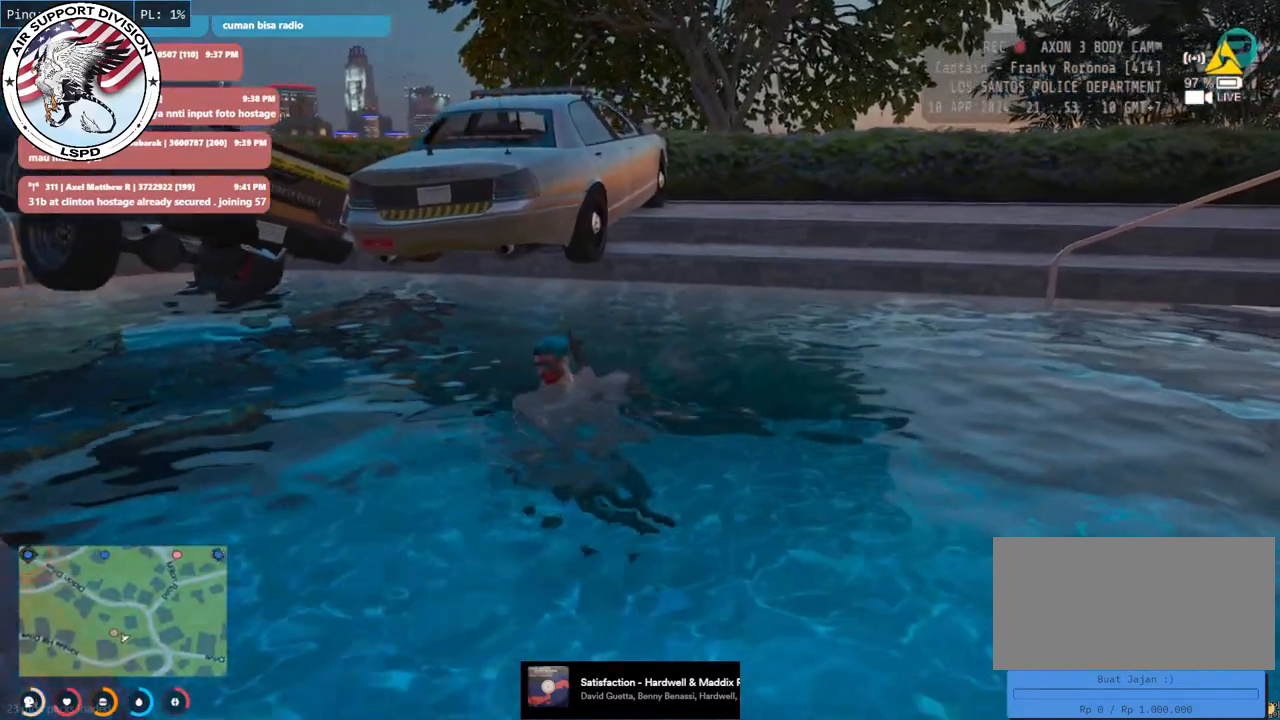
{"keys": ["w"], "mouse": [], "events": [[150, "a", "up"], [183, "d", "down"], [483, "d", "up"]]}
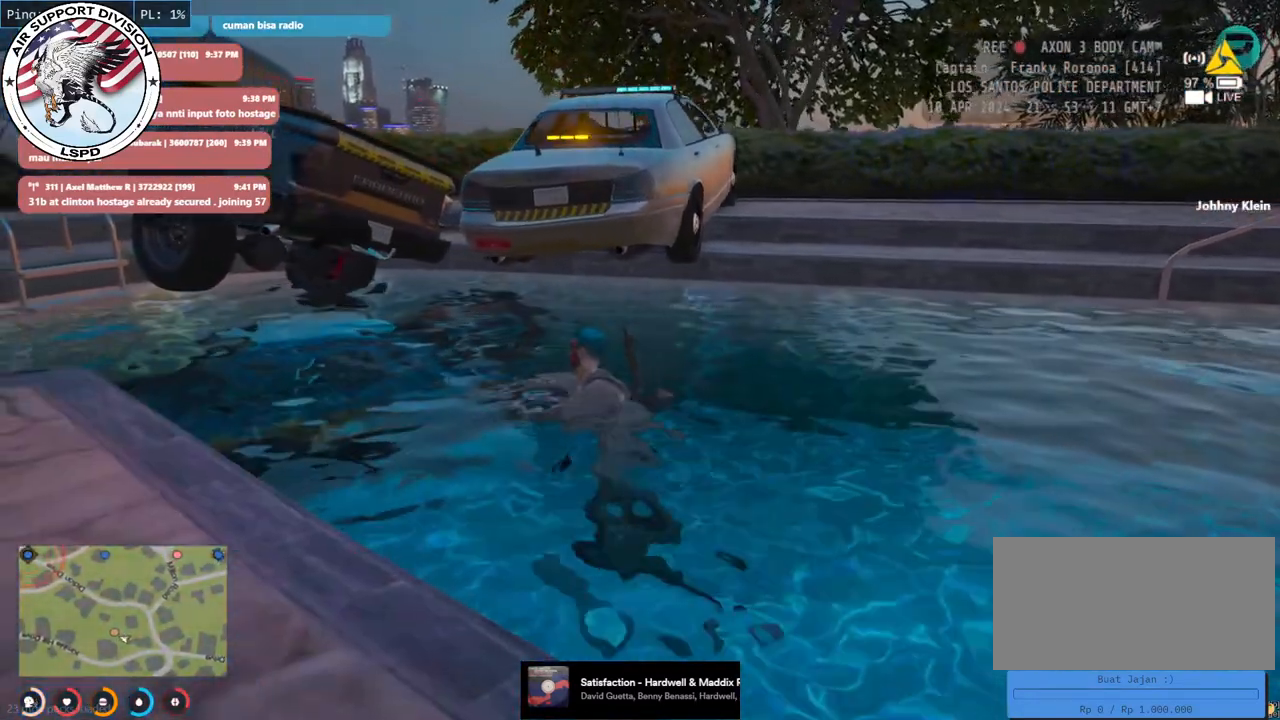
{"keys": [], "mouse": [], "events": [[450, "w", "up"]]}
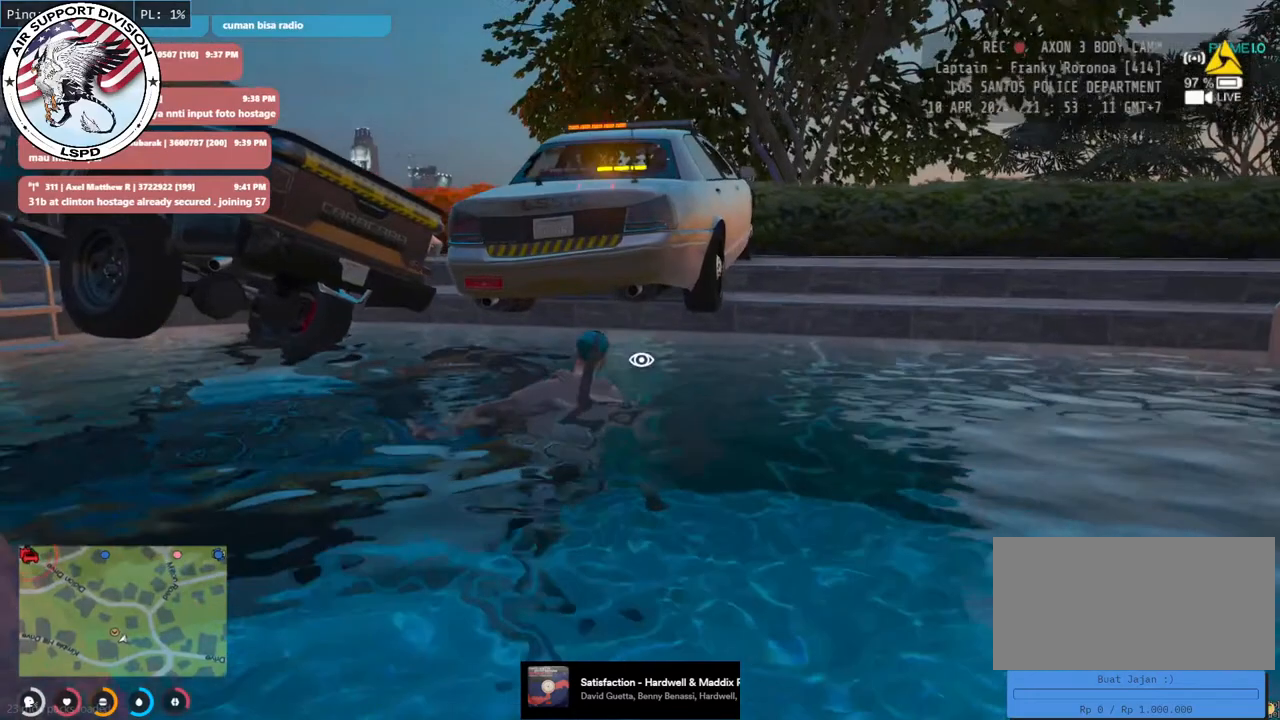
{"keys": [], "mouse": [], "events": []}
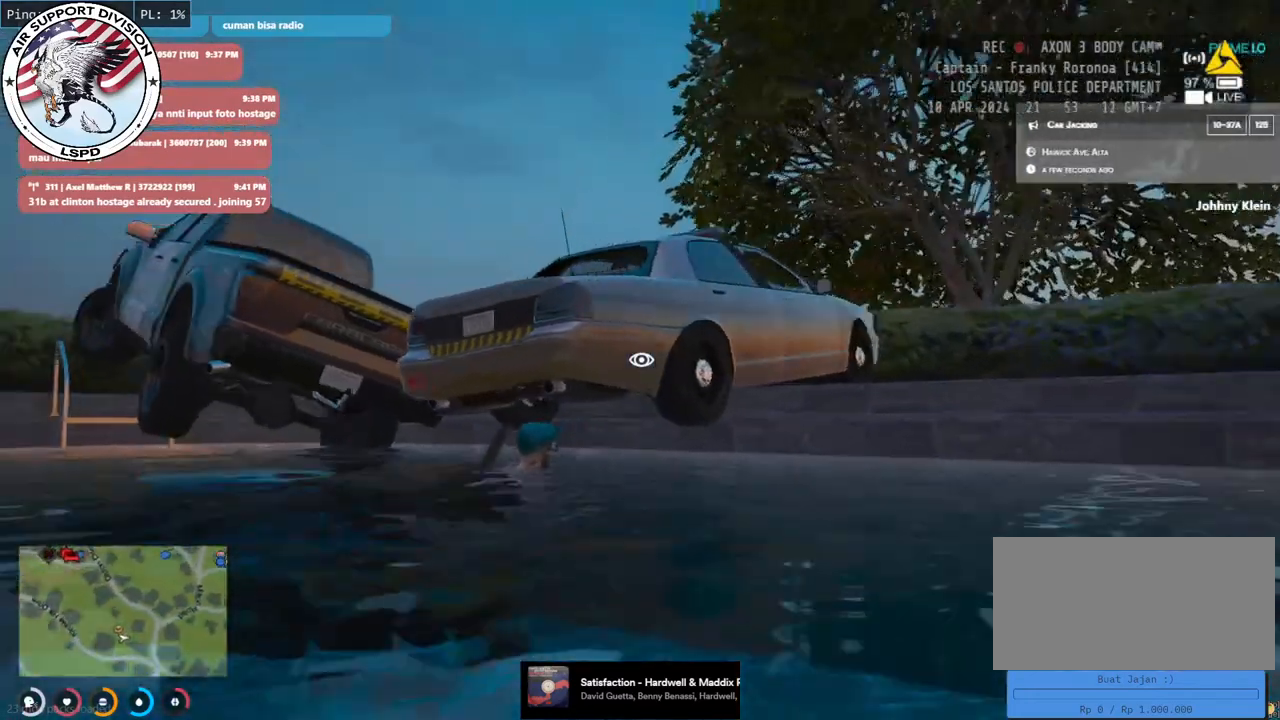
{"keys": ["w"], "mouse": [], "events": [[450, "w", "down"]]}
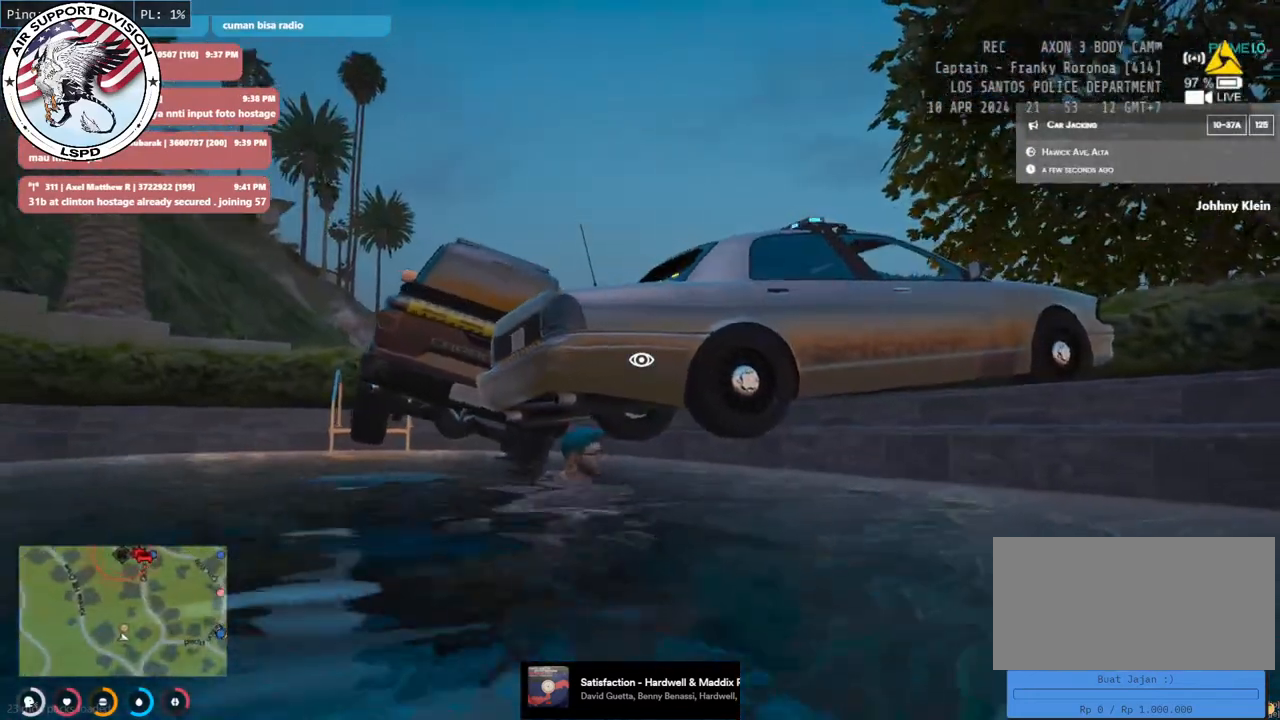
{"keys": ["d", "w"], "mouse": [], "events": [[100, "d", "down"]]}
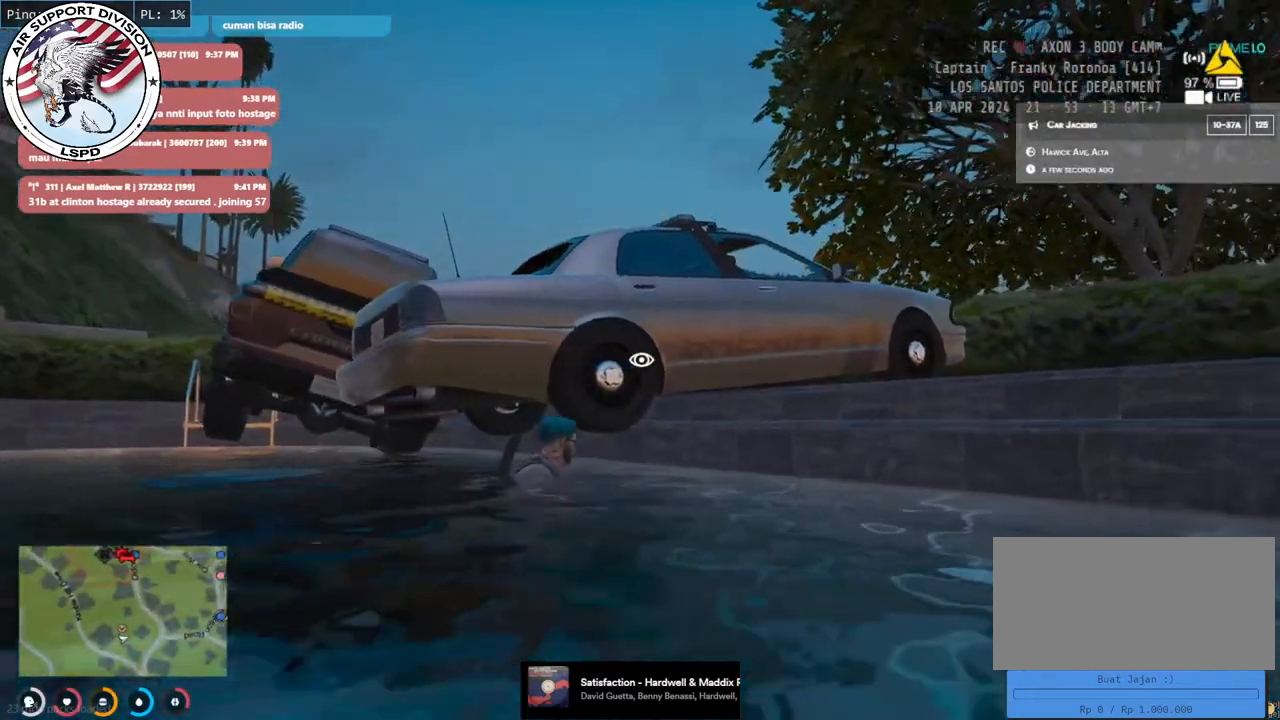
{"keys": ["w"], "mouse": [], "events": [[150, "d", "up"]]}
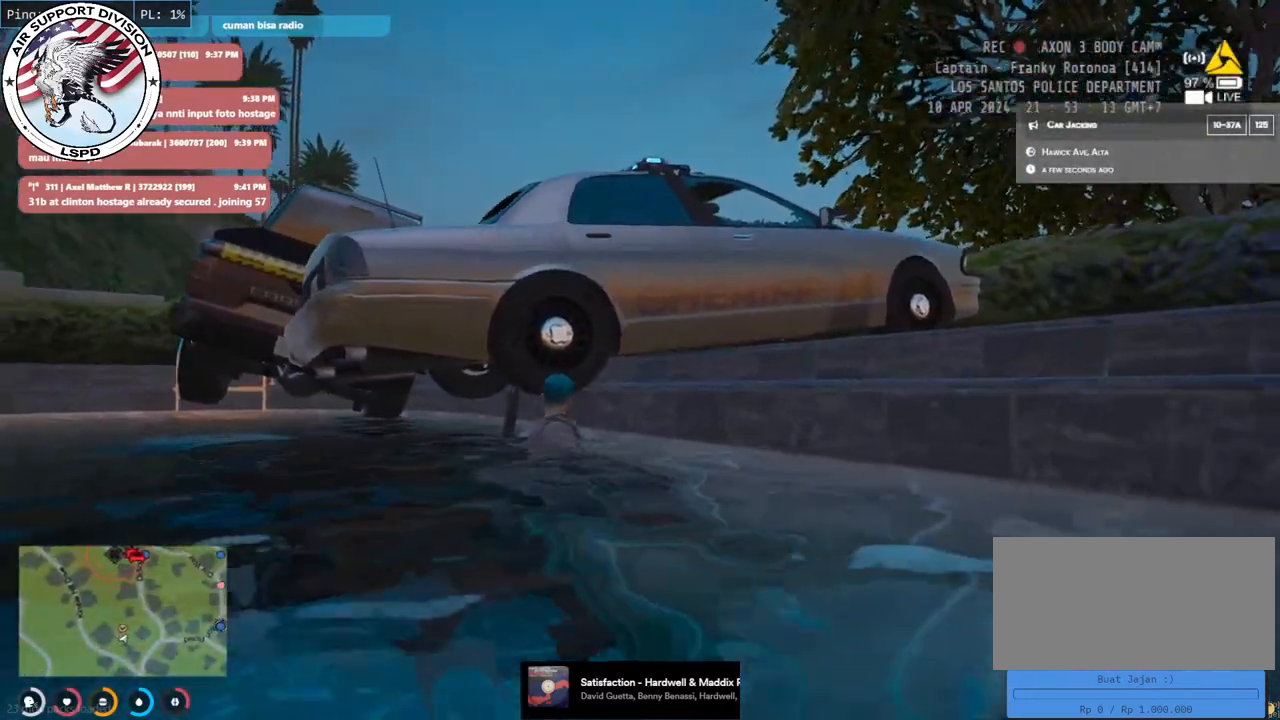
{"keys": ["d", "w"], "mouse": [], "events": [[33, "space", "down"], [200, "d", "down"], [266, "space", "up"]]}
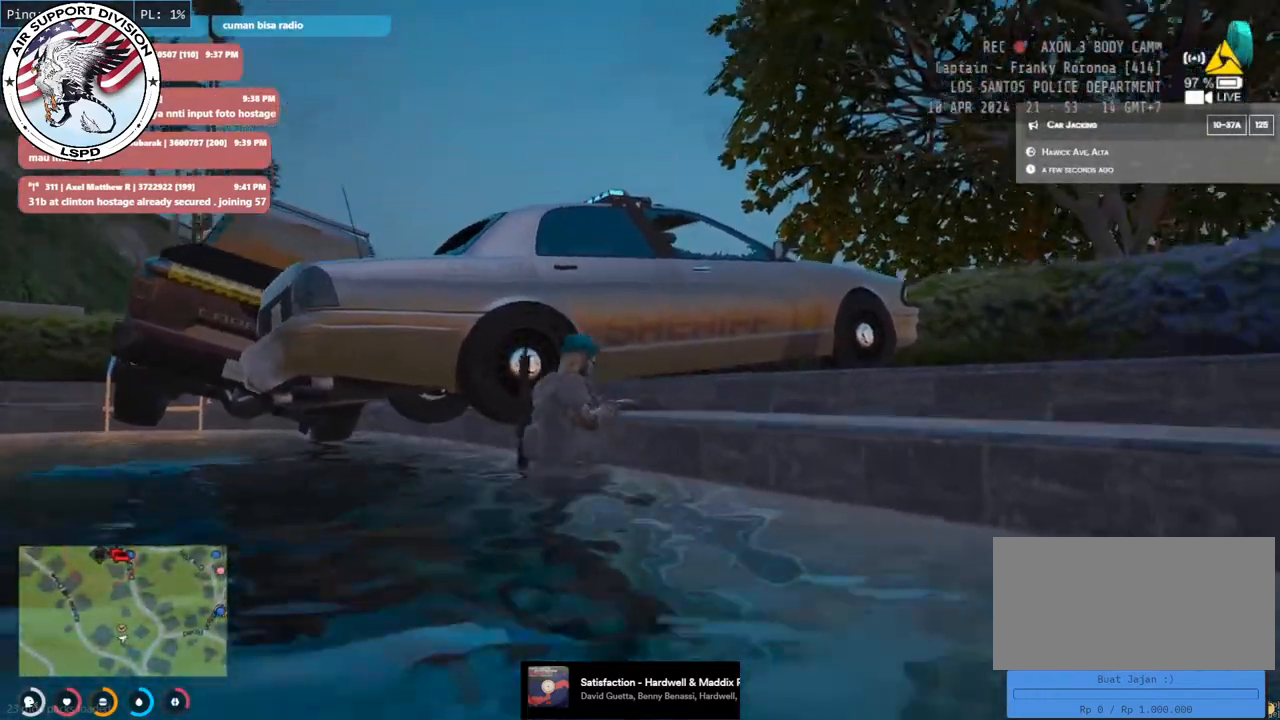
{"keys": [], "mouse": [], "events": [[50, "d", "up"], [316, "w", "up"]]}
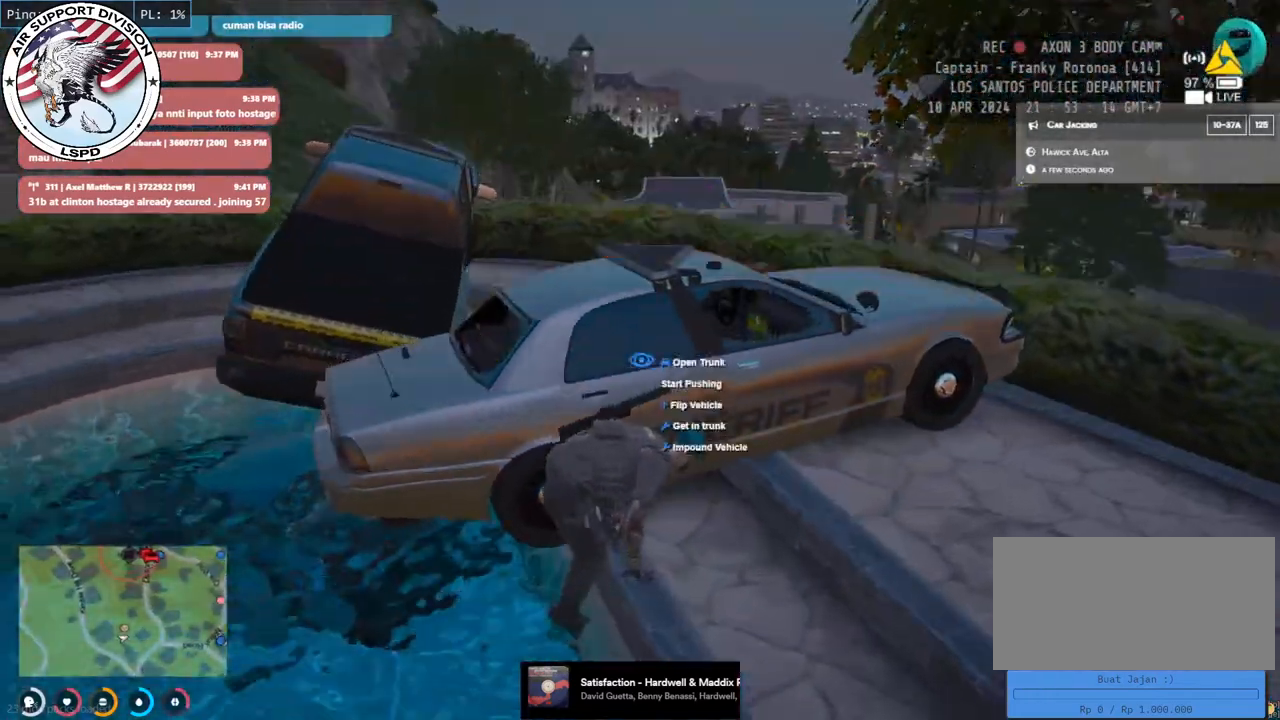
{"keys": [], "mouse": [], "events": [[200, "mouse_left", "down"], [300, "mouse_left", "up"]]}
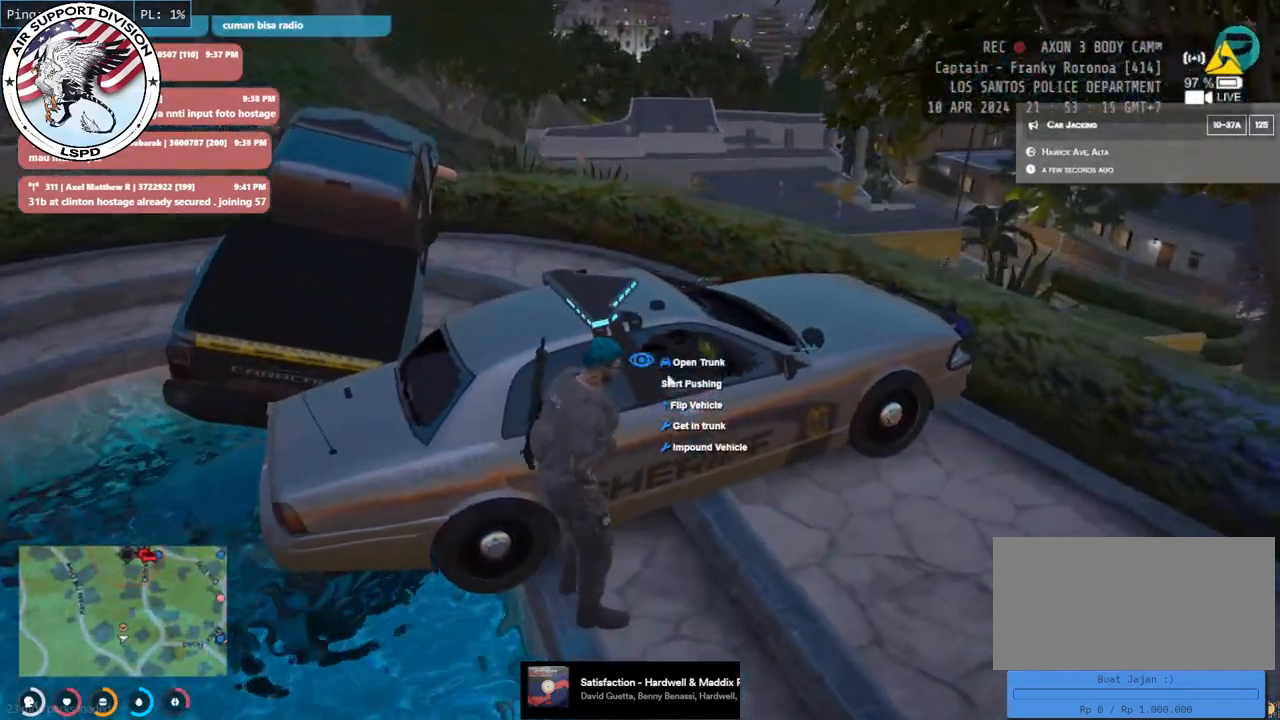
{"keys": [], "mouse": [], "events": [[366, "mouse_left", "down"], [500, "mouse_left", "up"]]}
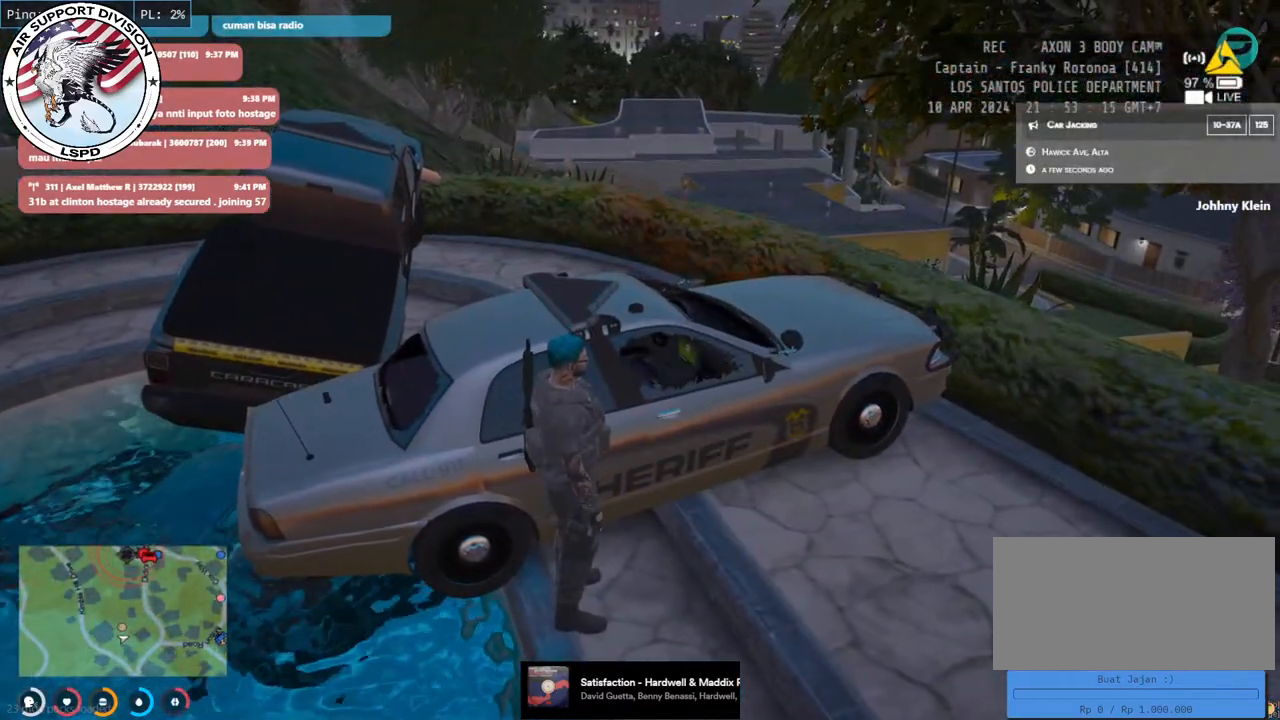
{"keys": [], "mouse": [], "events": []}
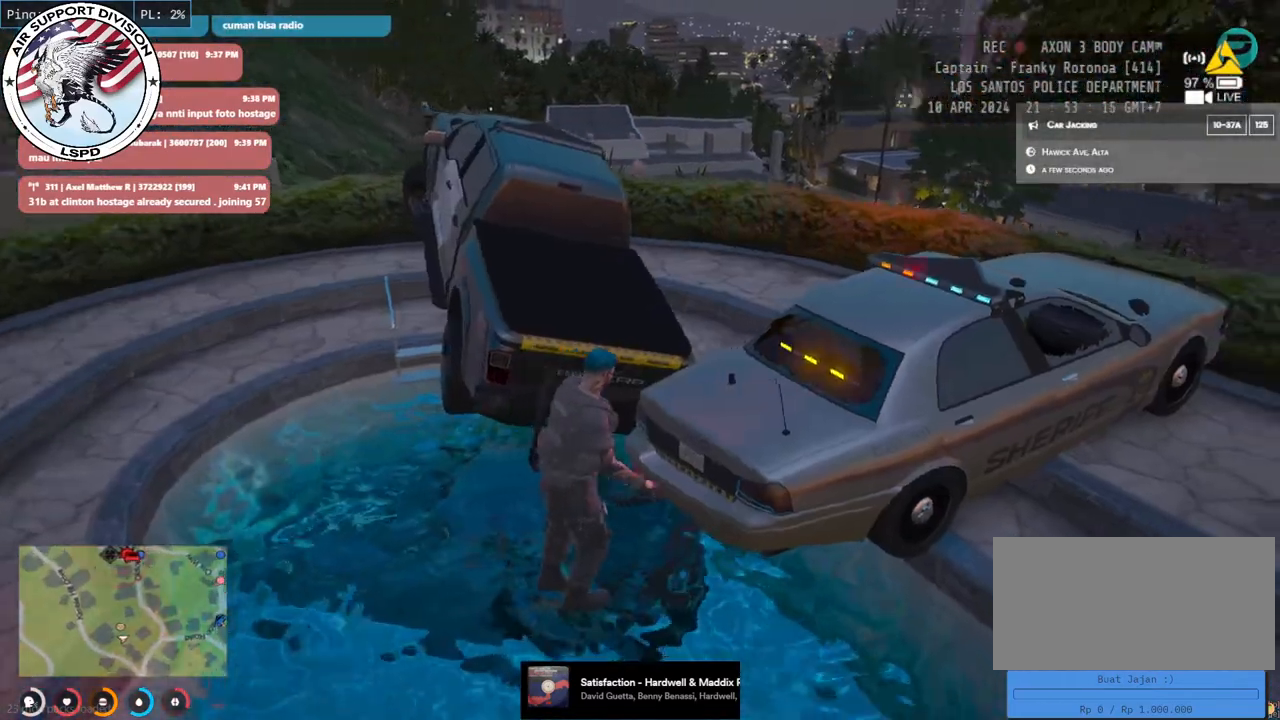
{"keys": ["d", "w"], "mouse": [], "events": [[50, "w", "down"], [416, "d", "down"]]}
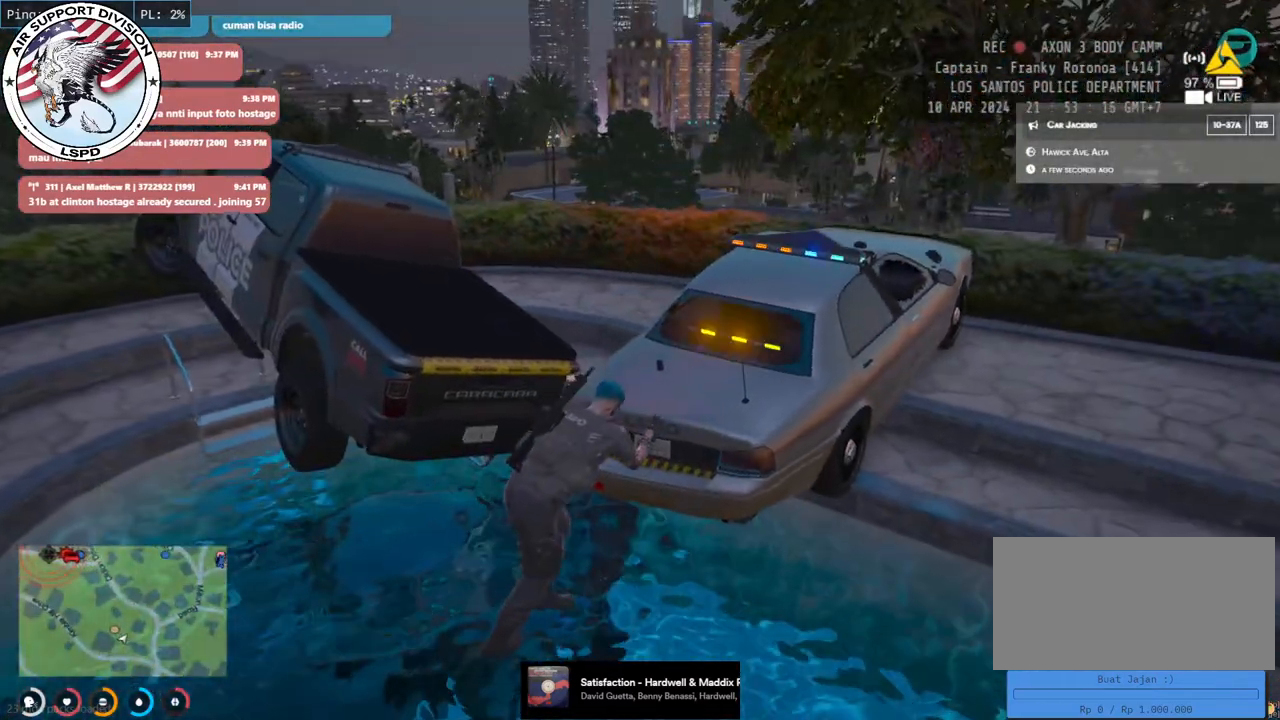
{"keys": ["d", "w"], "mouse": [], "events": []}
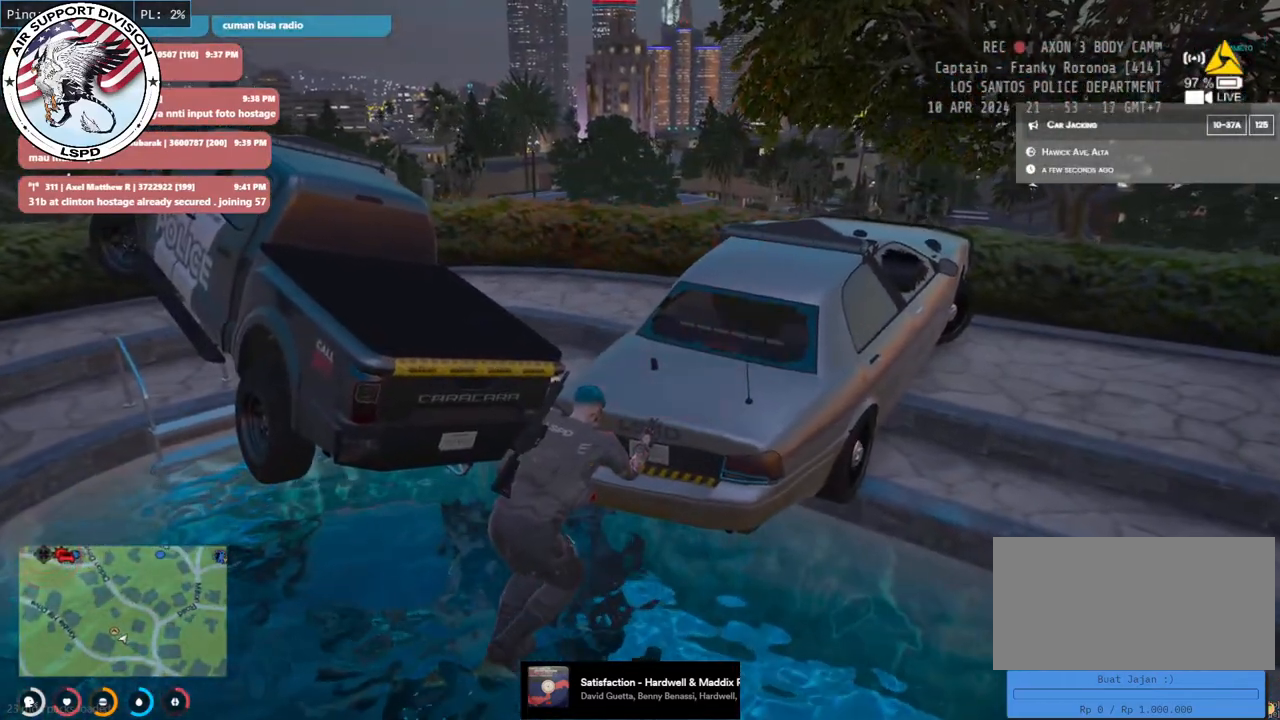
{"keys": ["d"], "mouse": [], "events": [[500, "w", "up"]]}
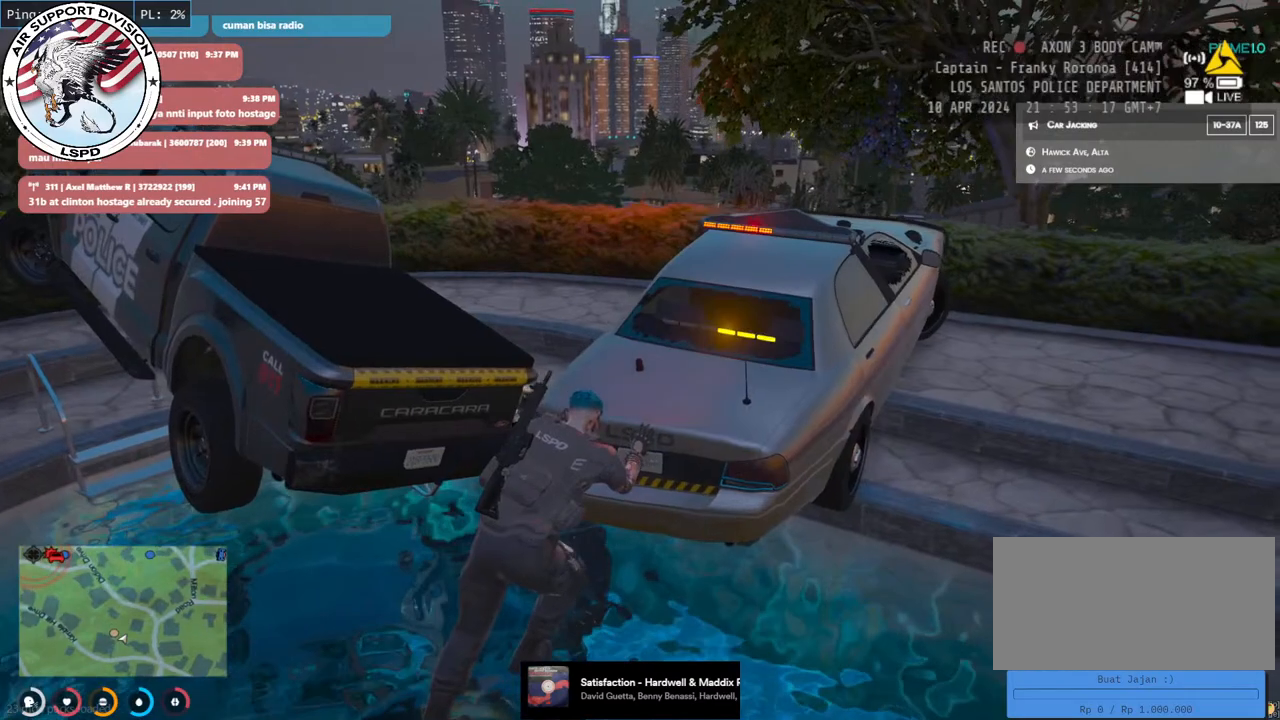
{"keys": ["d"], "mouse": [], "events": []}
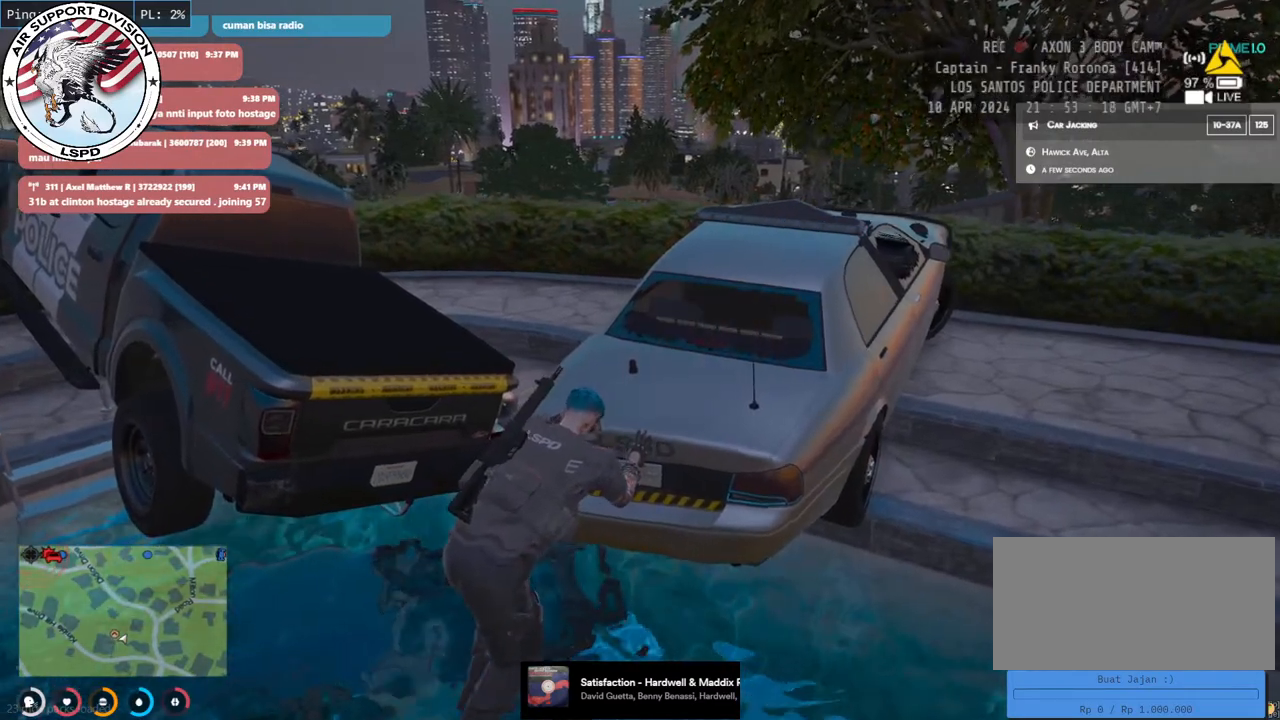
{"keys": ["d", "w"], "mouse": [], "events": [[366, "w", "down"]]}
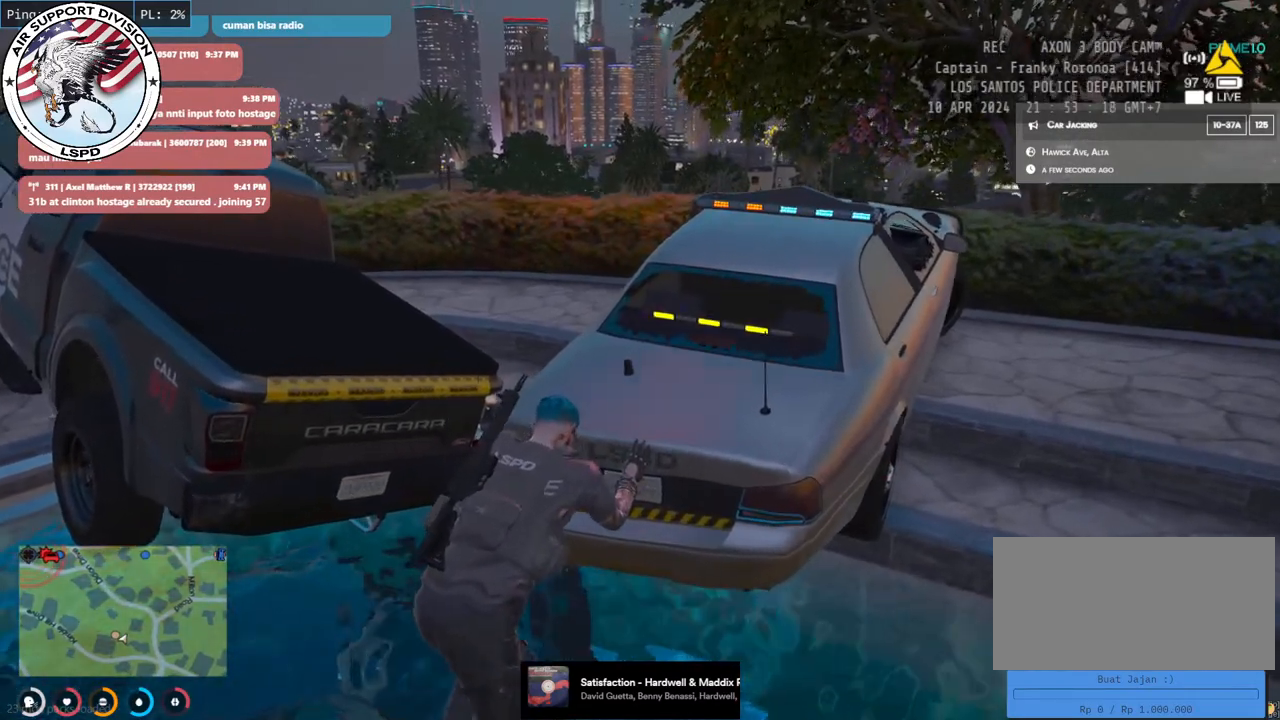
{"keys": ["a", "w"], "mouse": [], "events": [[83, "a", "down"], [233, "d", "up"]]}
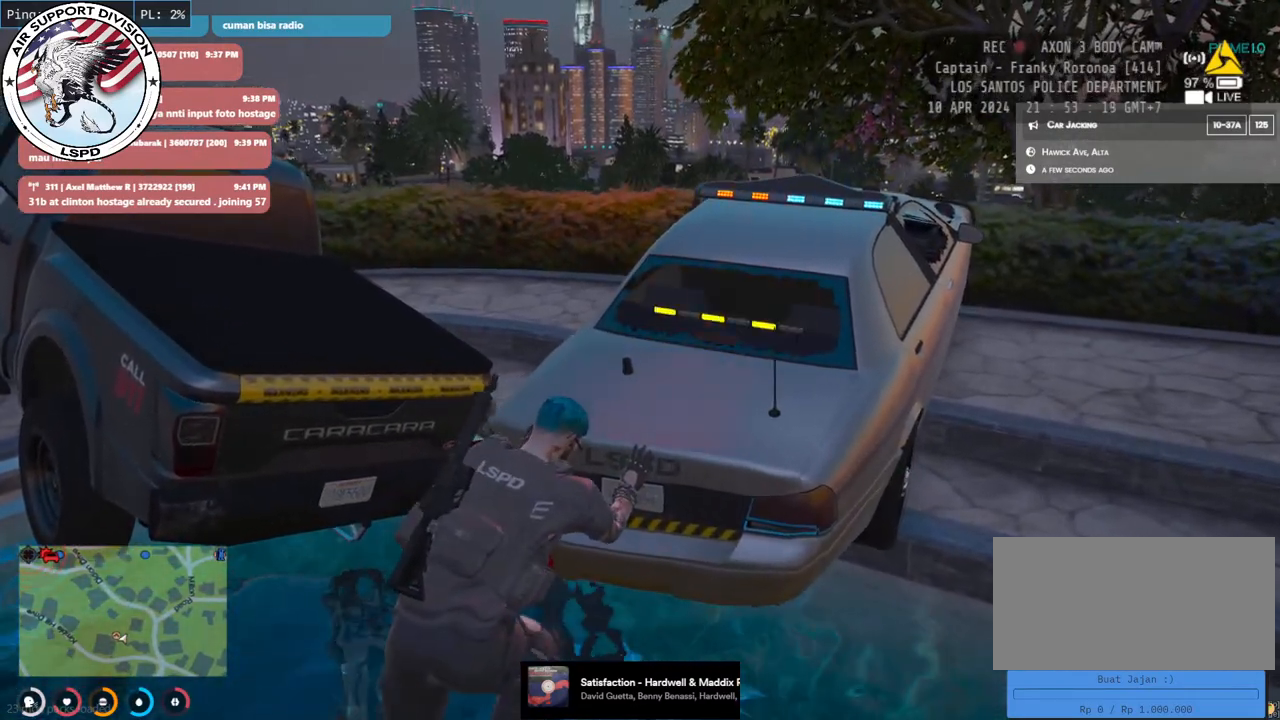
{"keys": [], "mouse": [], "events": [[366, "a", "up"], [450, "w", "up"]]}
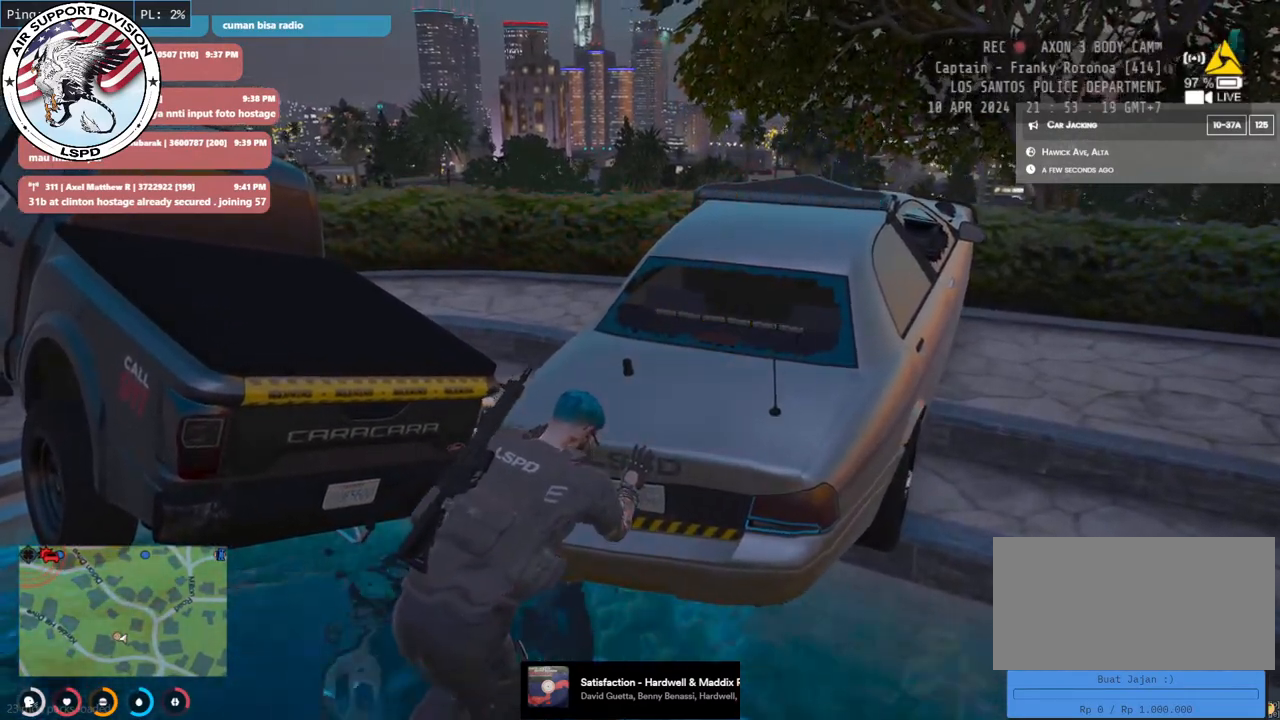
{"keys": ["shift", "w"], "mouse": [], "events": [[116, "d", "down"], [400, "d", "up"], [433, "shift", "down"], [450, "w", "down"]]}
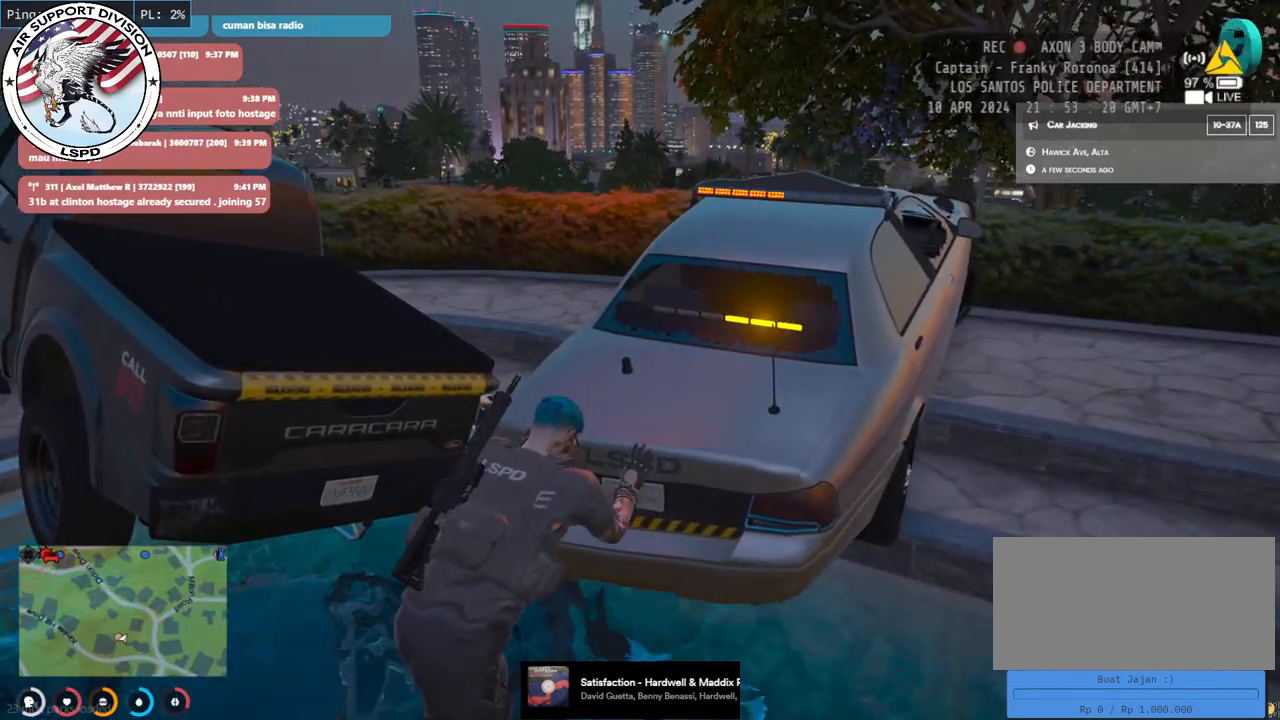
{"keys": ["a", "shift", "w"], "mouse": [], "events": [[50, "a", "down"]]}
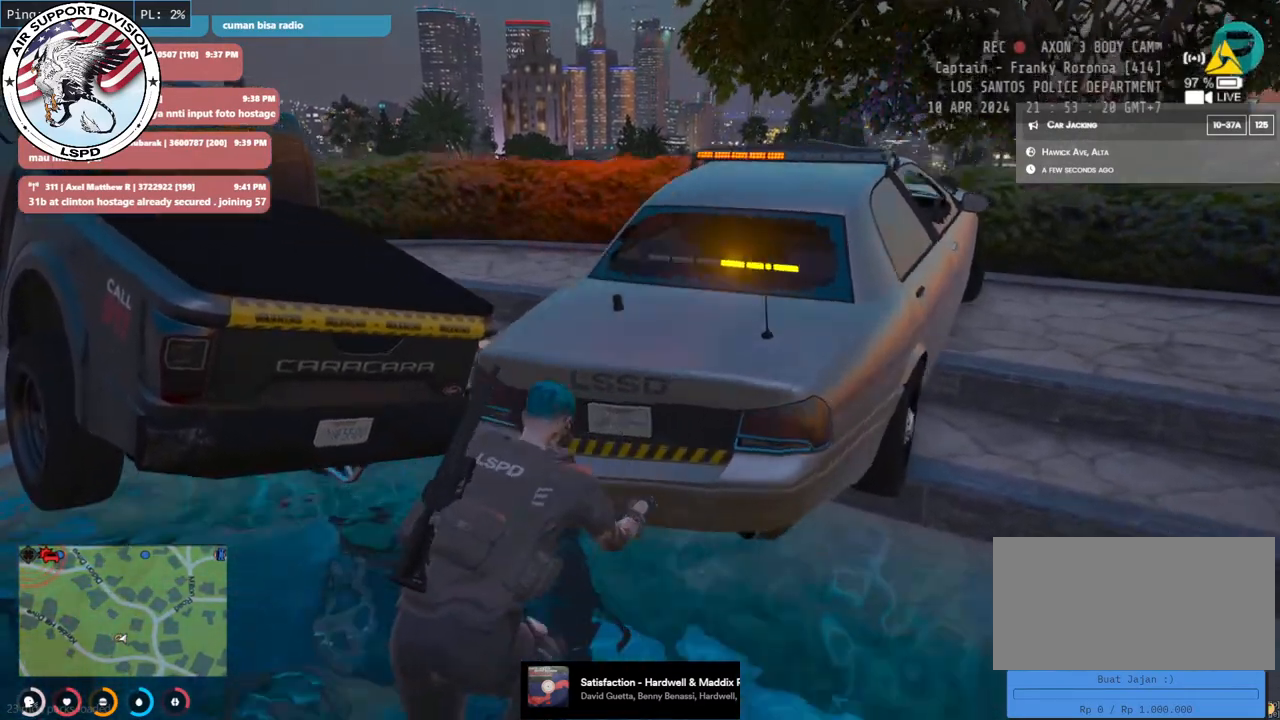
{"keys": ["a", "shift", "w"], "mouse": [], "events": []}
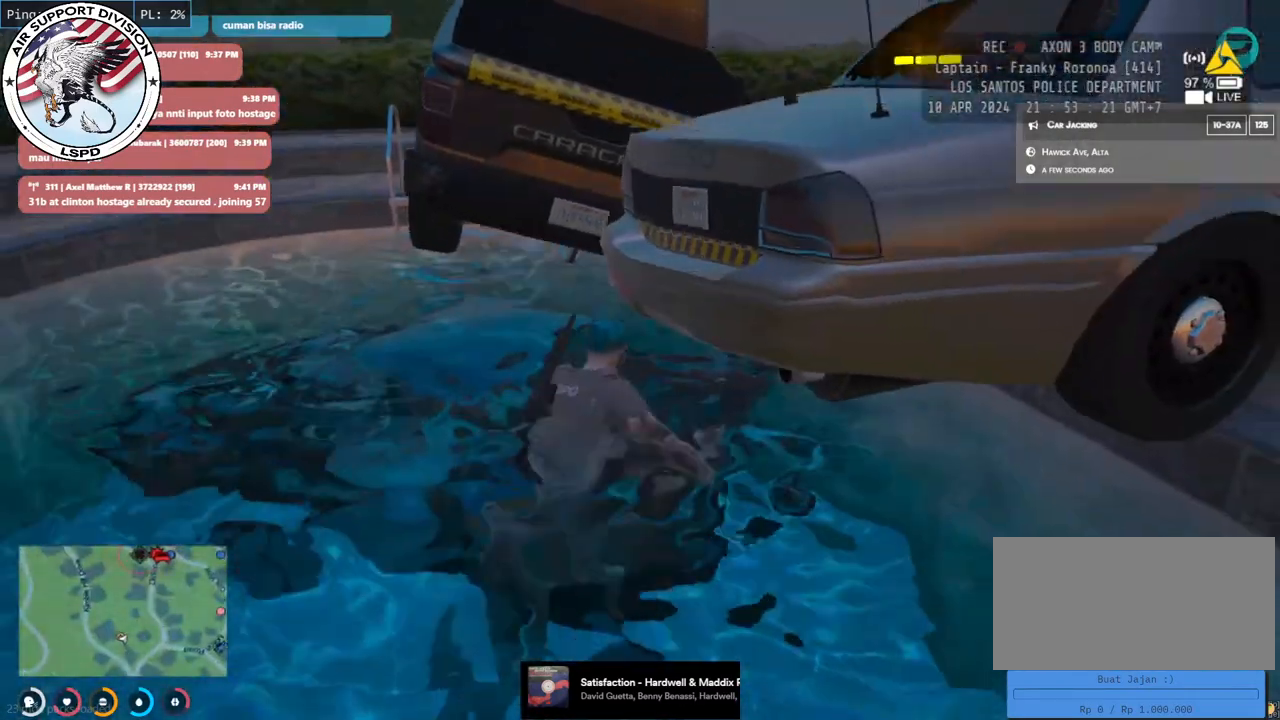
{"keys": ["a", "shift"], "mouse": [], "events": [[150, "w", "up"]]}
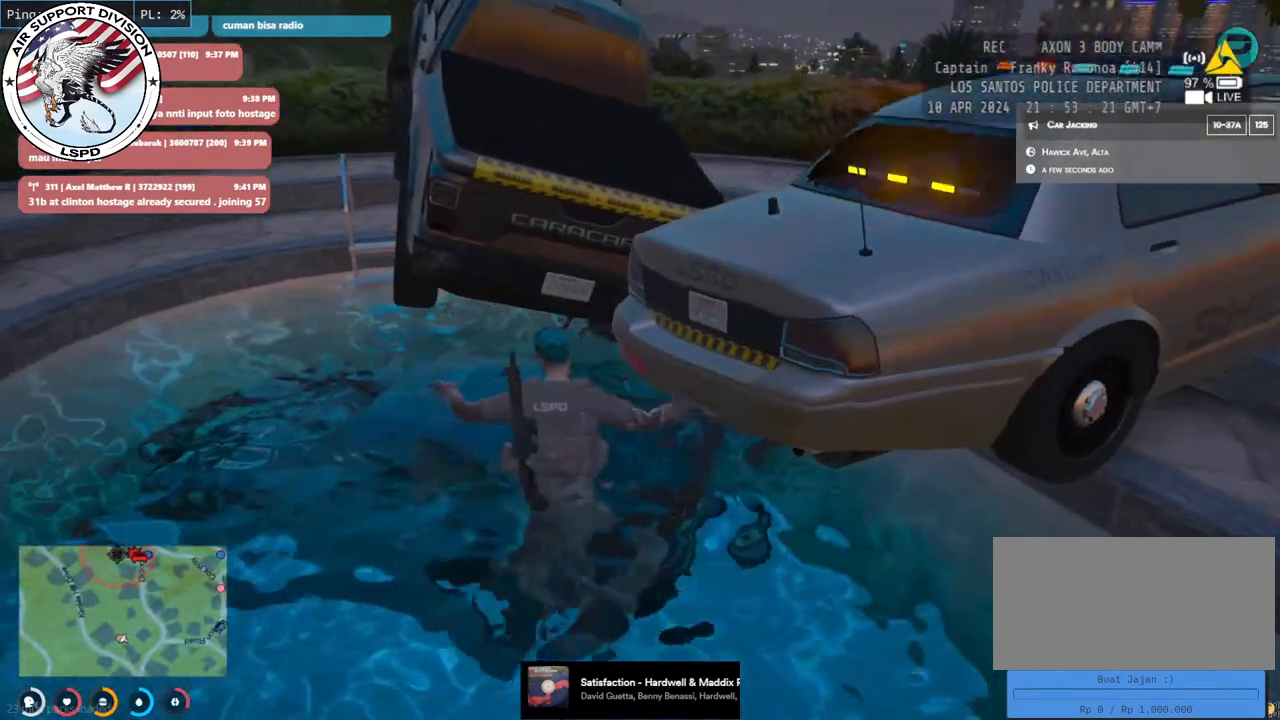
{"keys": ["a", "shift"], "mouse": [], "events": []}